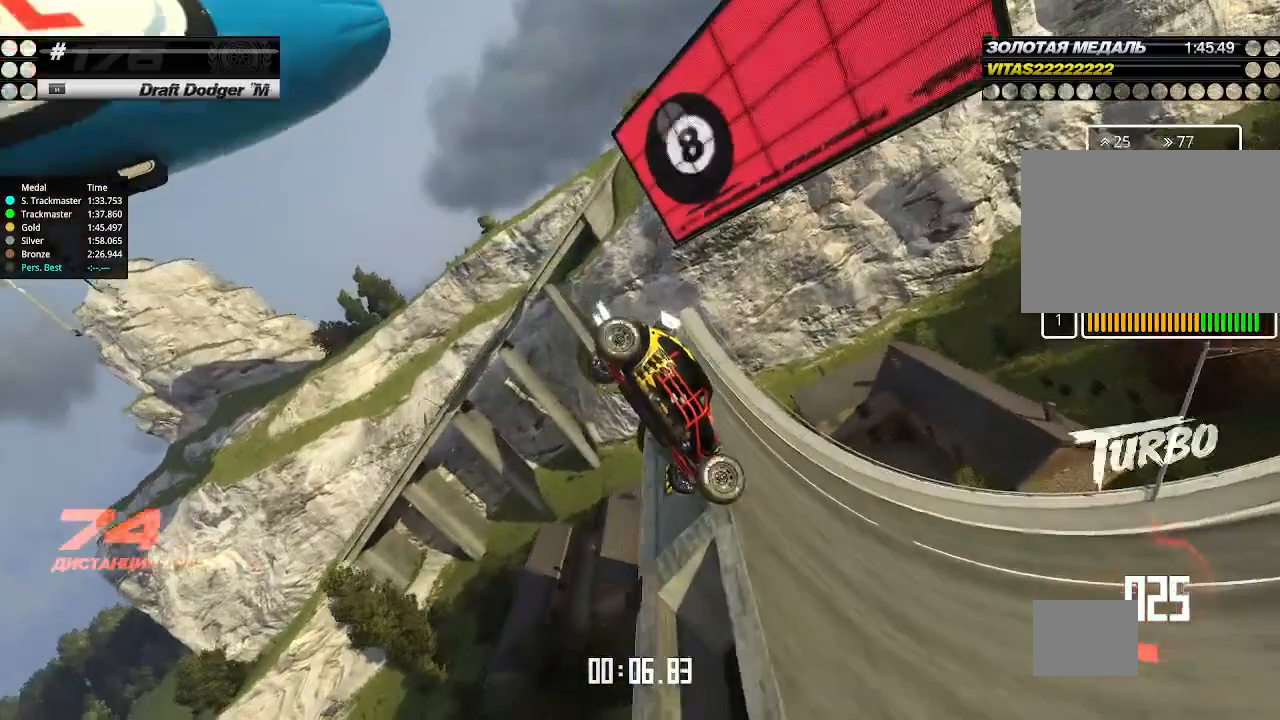
Gameplay with keyboard; each line is a JSON object with the keys held at the frame after it. "events" lists presses ("down") and releases ("up") of "down", "left", "right" and "up" between this image and that frame as [ms after this image, input, new state], when the widget could be followed in between. No other keys are recorded. Mouse input is not recorded.
{"keys": [], "events": [[300, "right", "up"], [500, "up", "up"]]}
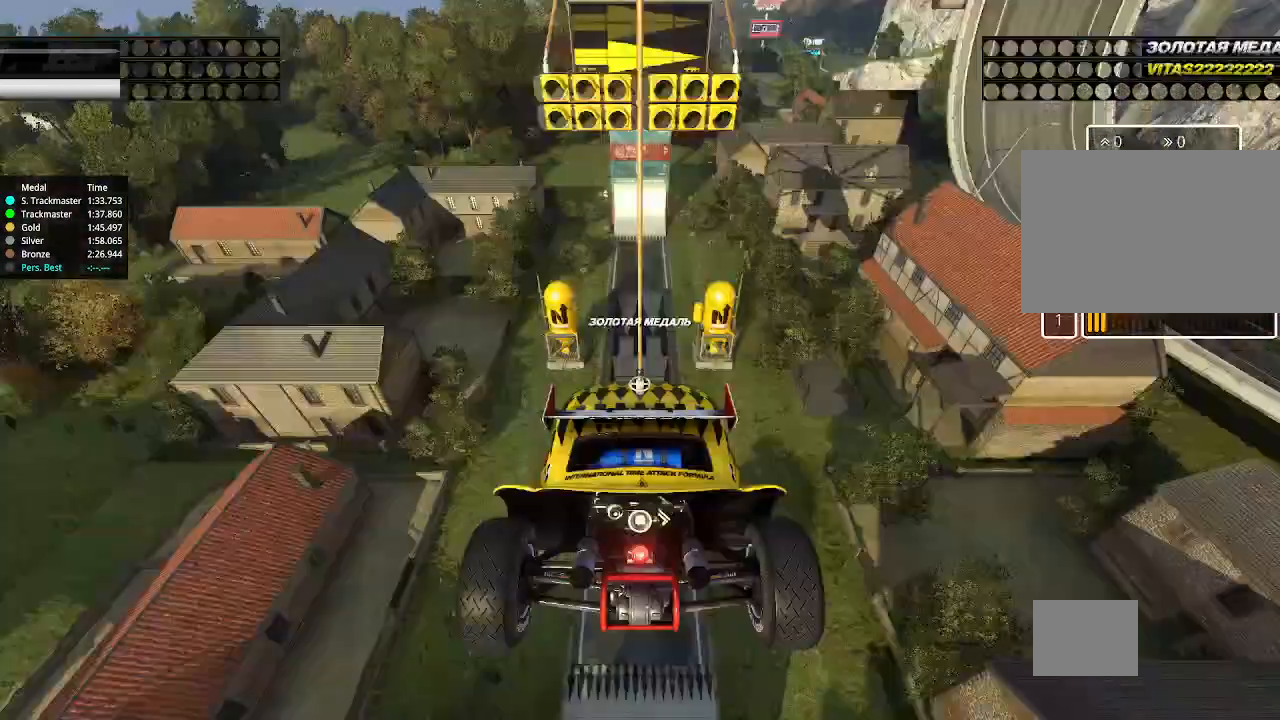
{"keys": ["up"], "events": [[33, "up", "down"]]}
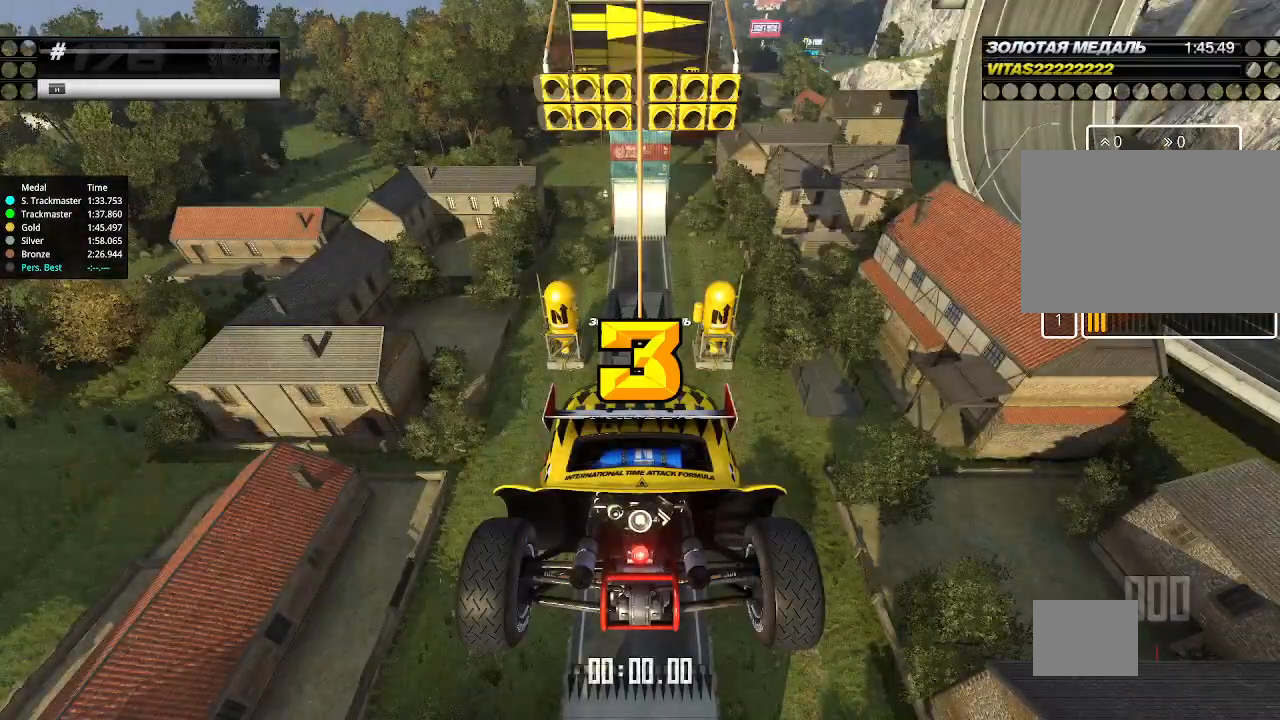
{"keys": ["up"], "events": []}
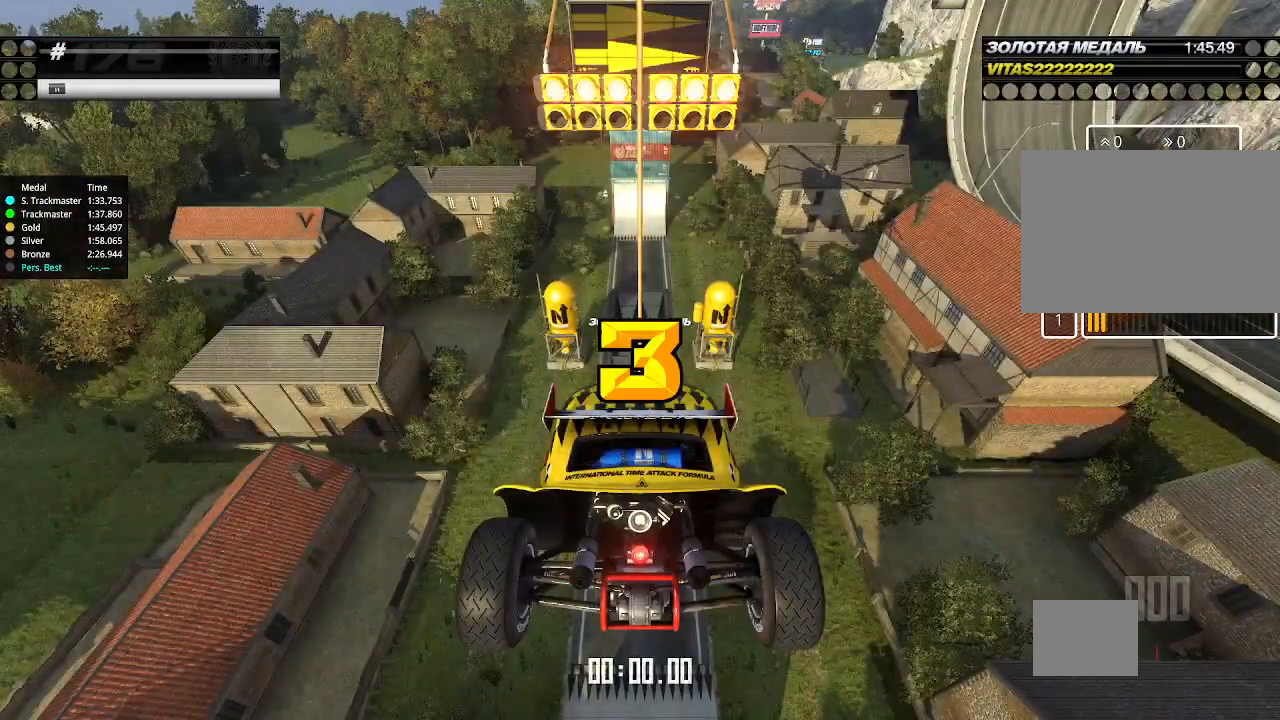
{"keys": ["up"], "events": []}
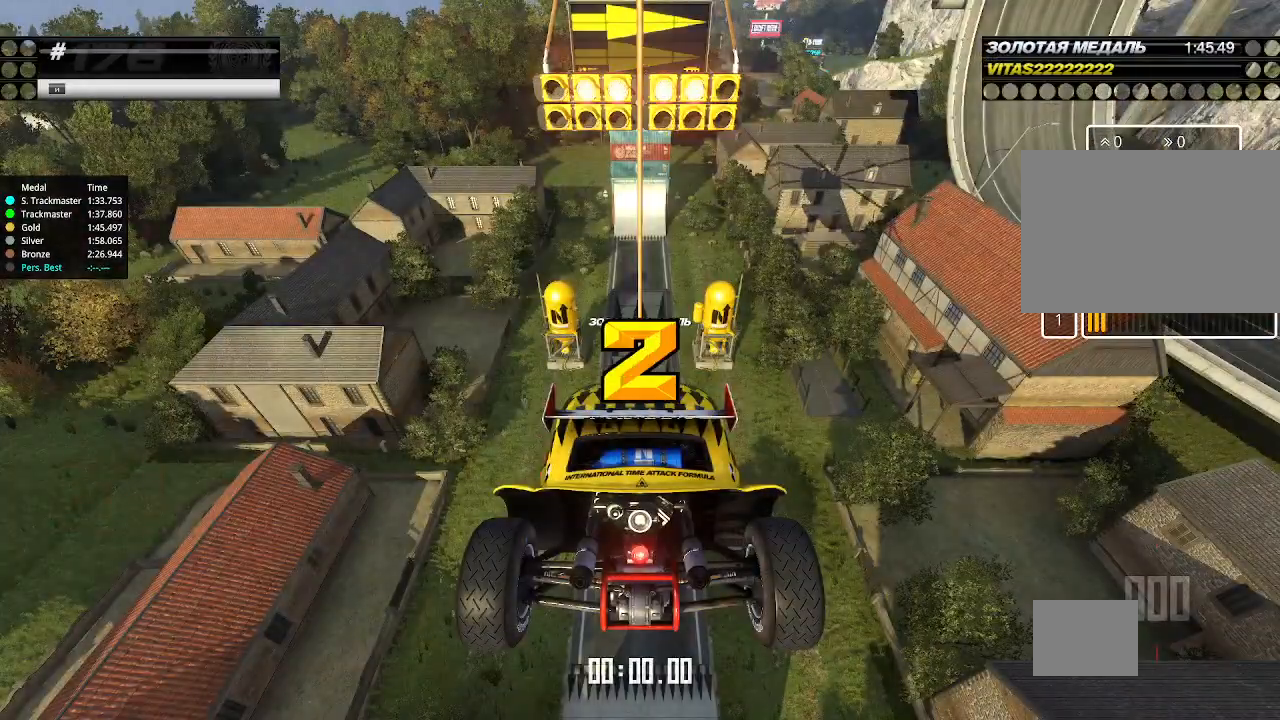
{"keys": ["up"], "events": []}
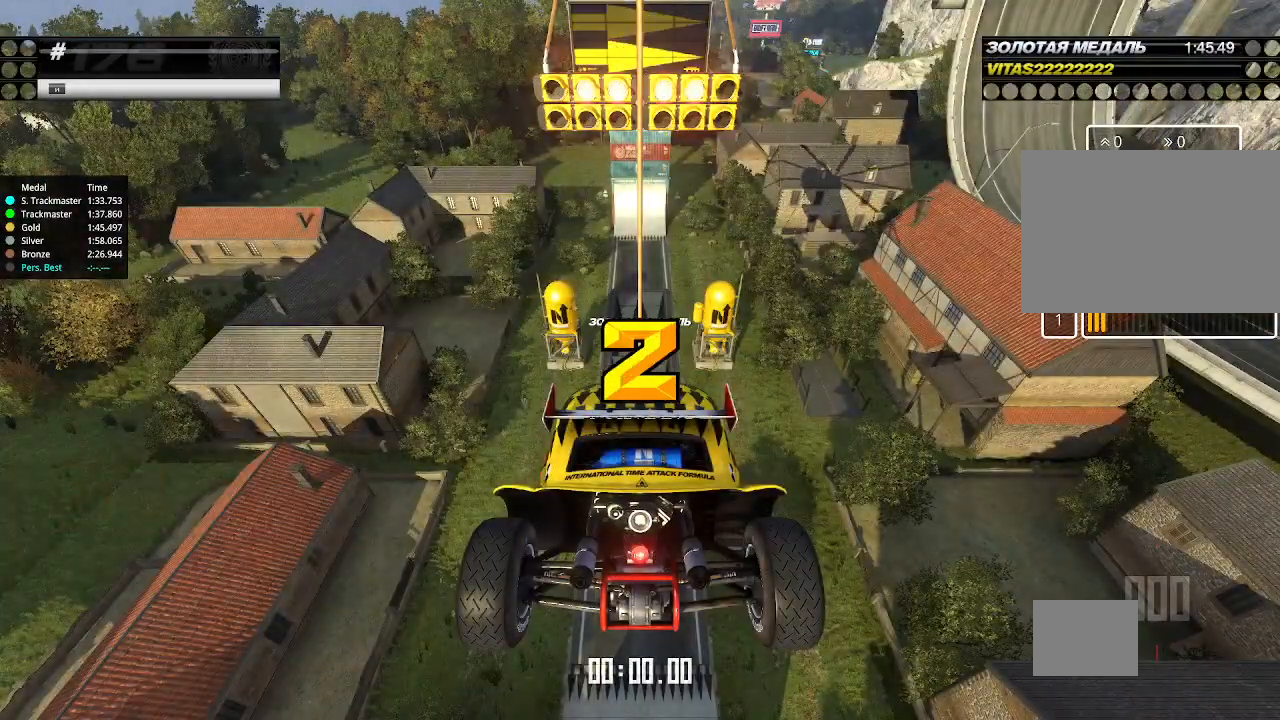
{"keys": ["up"], "events": []}
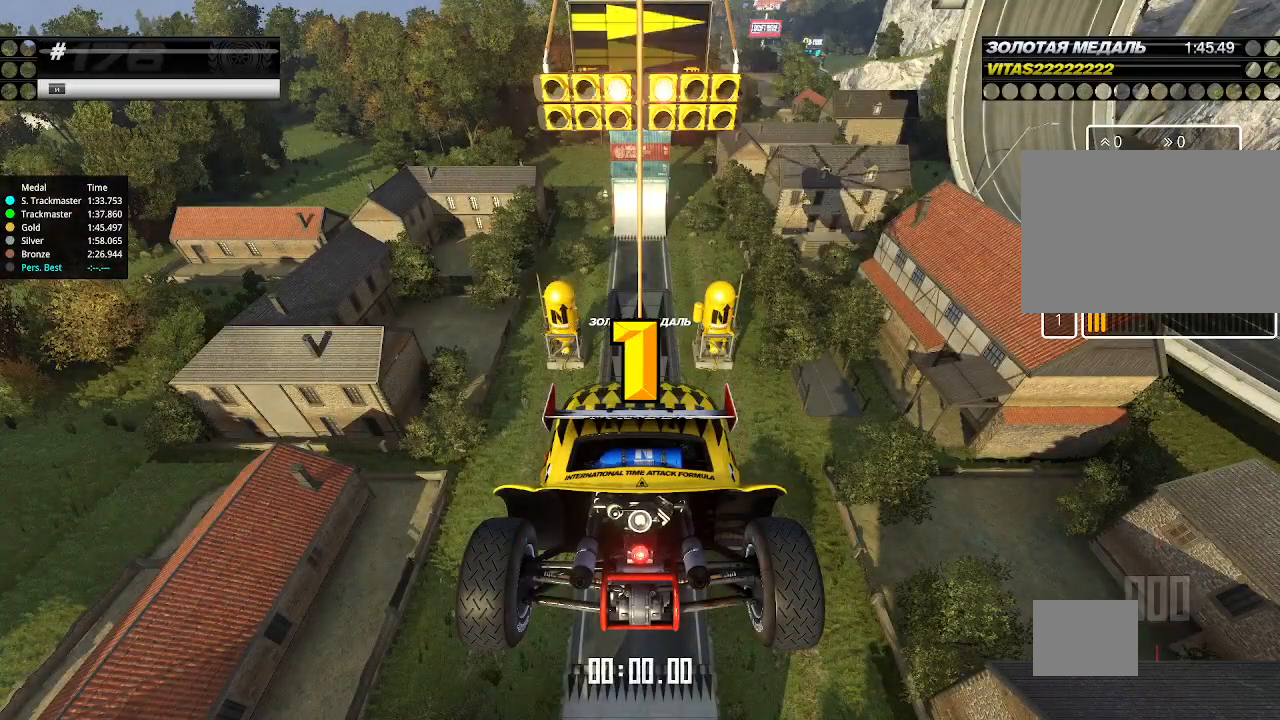
{"keys": ["up"], "events": []}
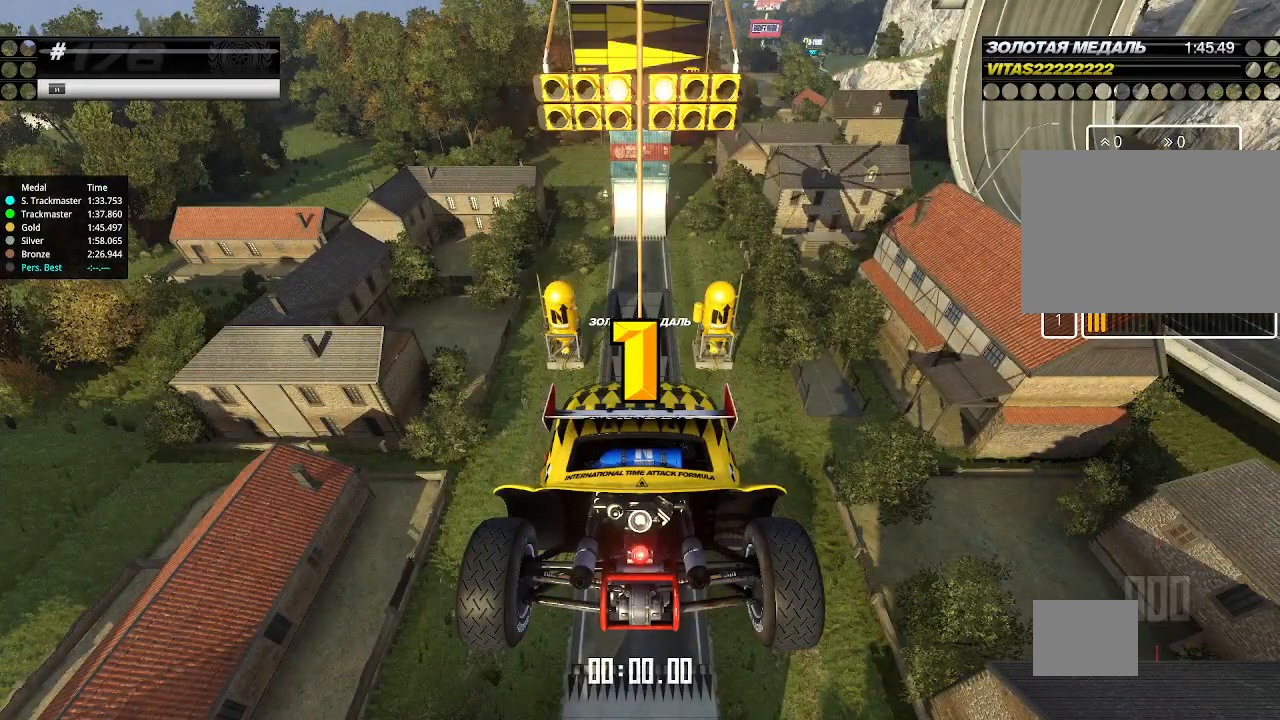
{"keys": ["up"], "events": [[67, "up", "up"], [100, "up", "down"]]}
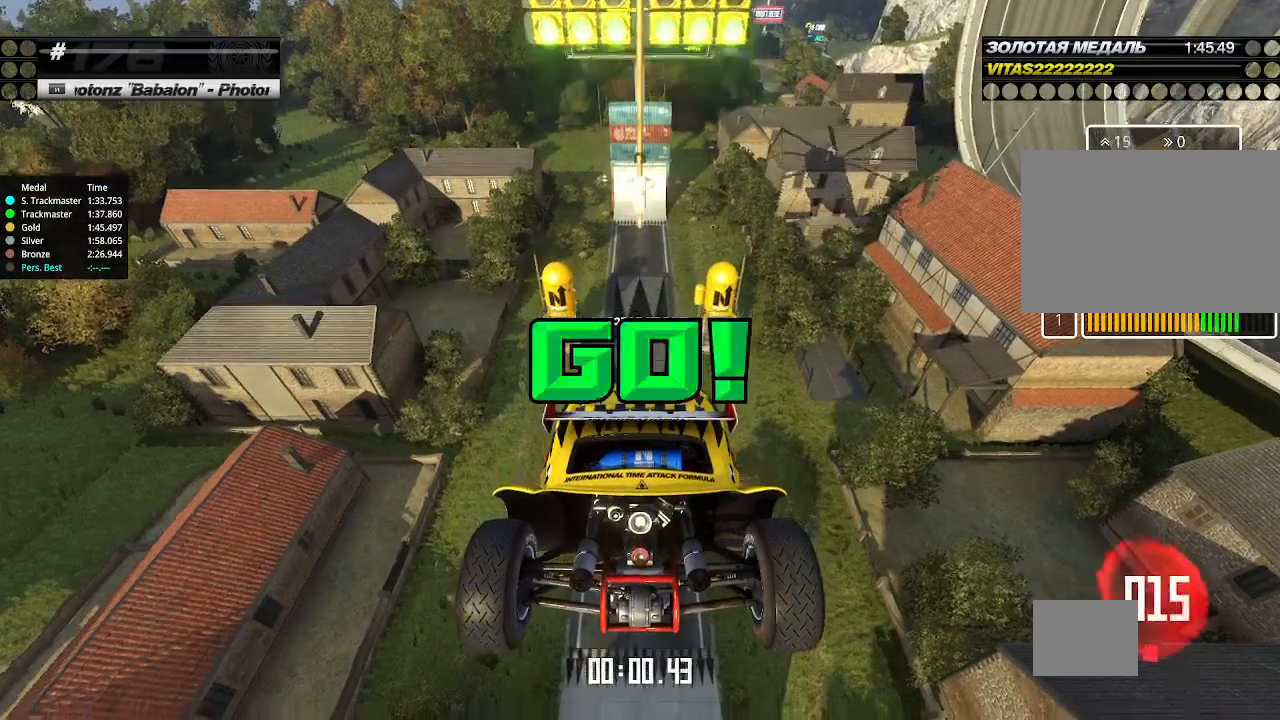
{"keys": ["up"], "events": []}
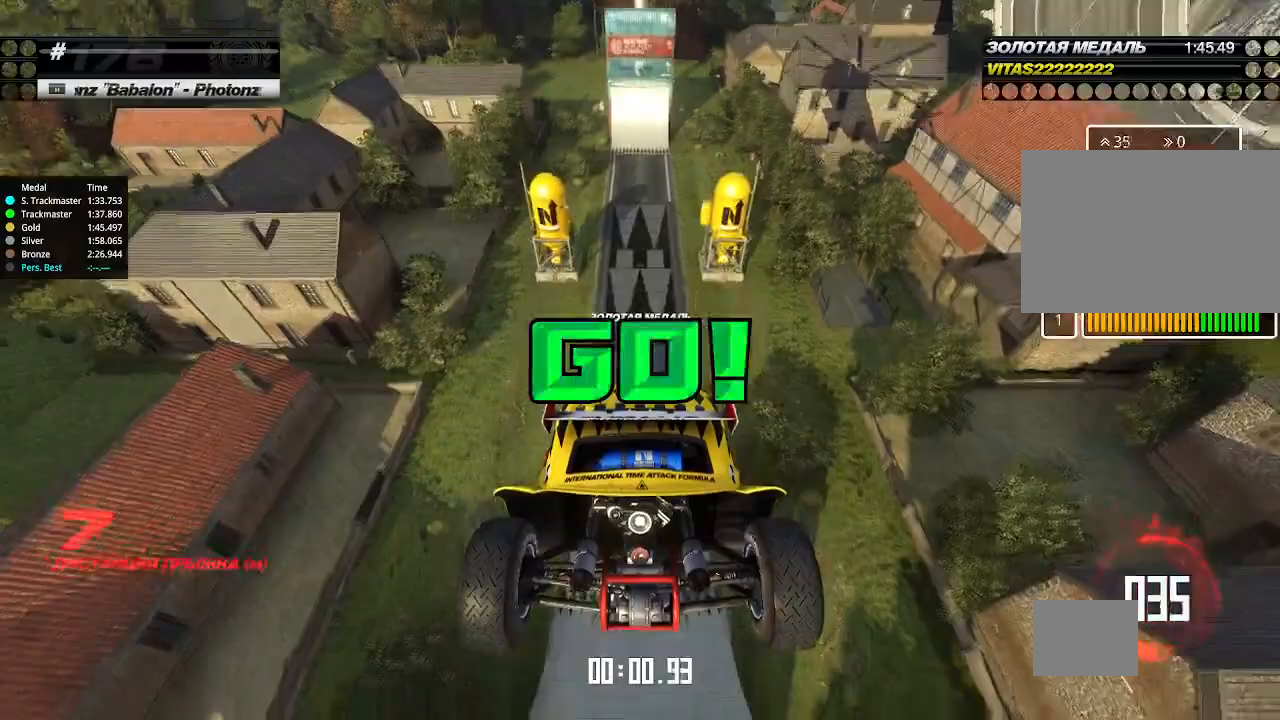
{"keys": ["up"], "events": []}
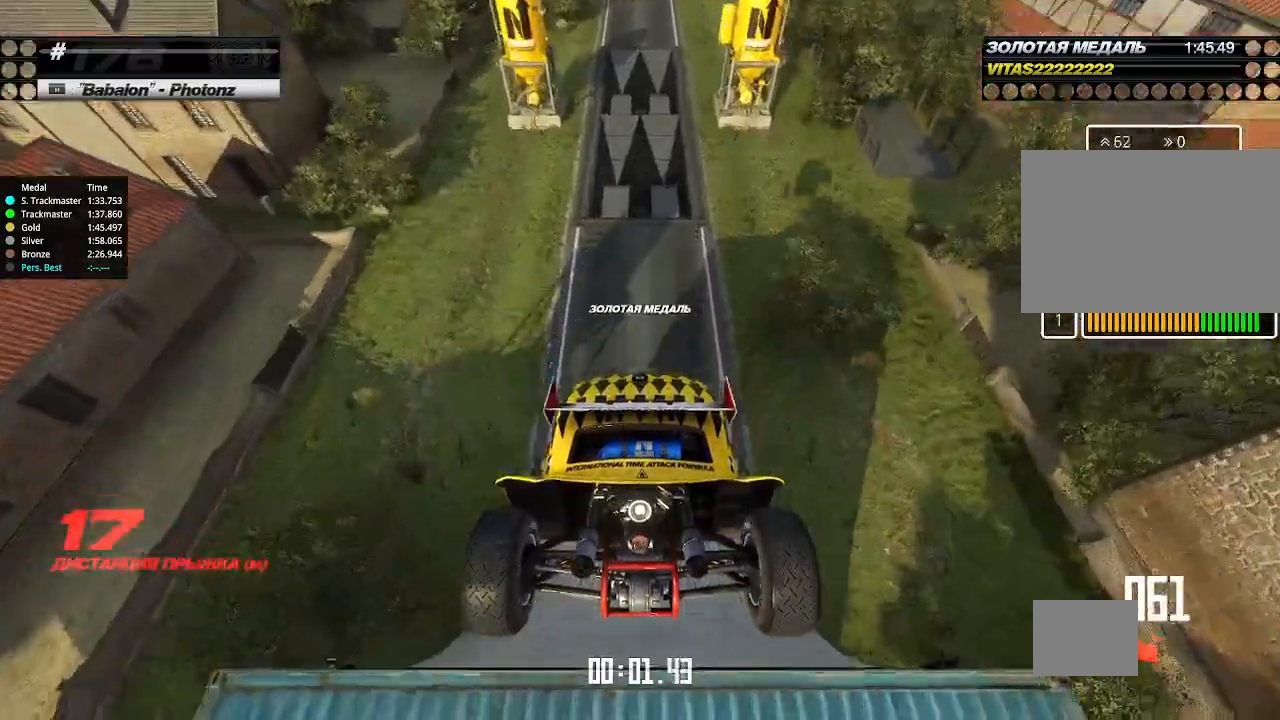
{"keys": ["up"], "events": [[433, "left", "down"], [500, "left", "up"]]}
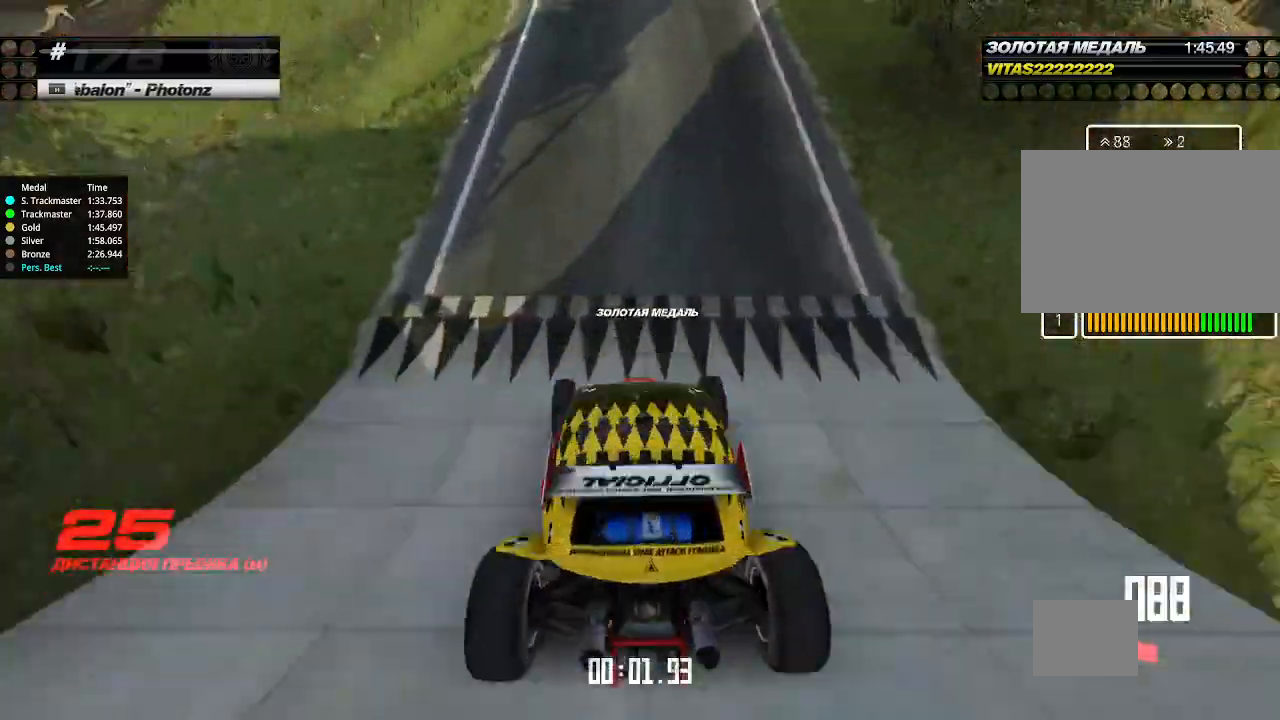
{"keys": ["up"], "events": []}
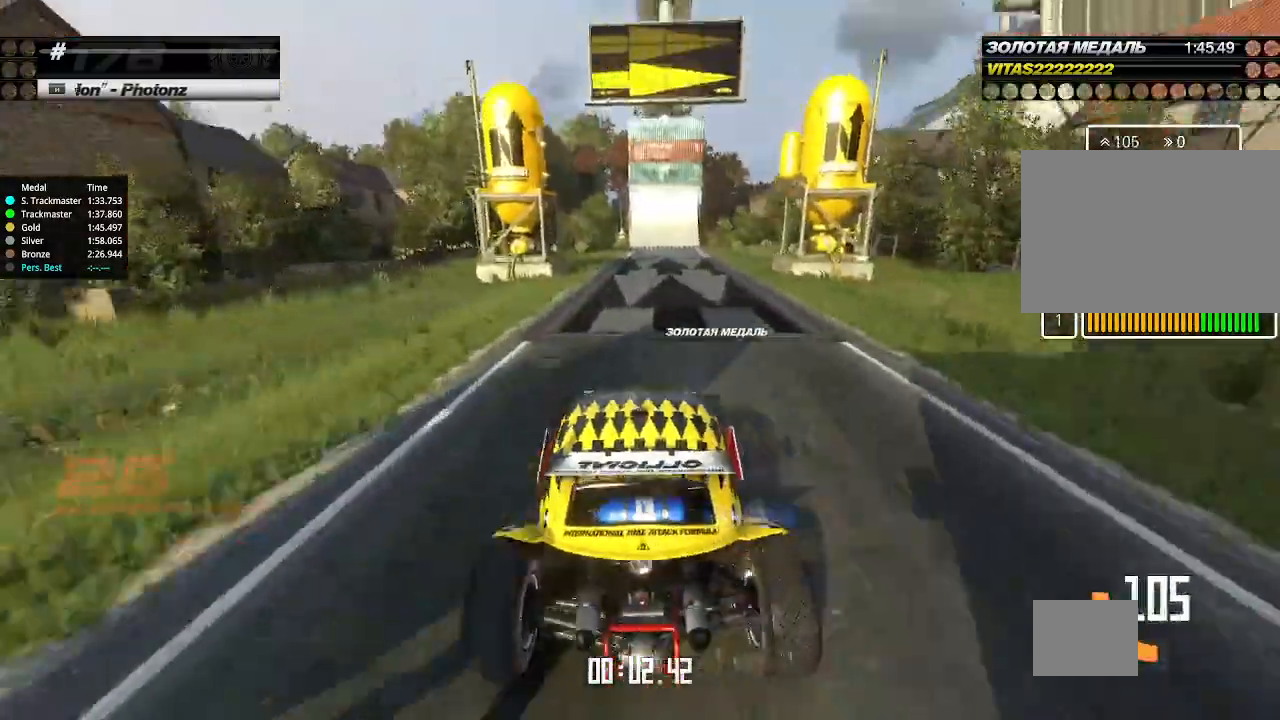
{"keys": ["up"], "events": []}
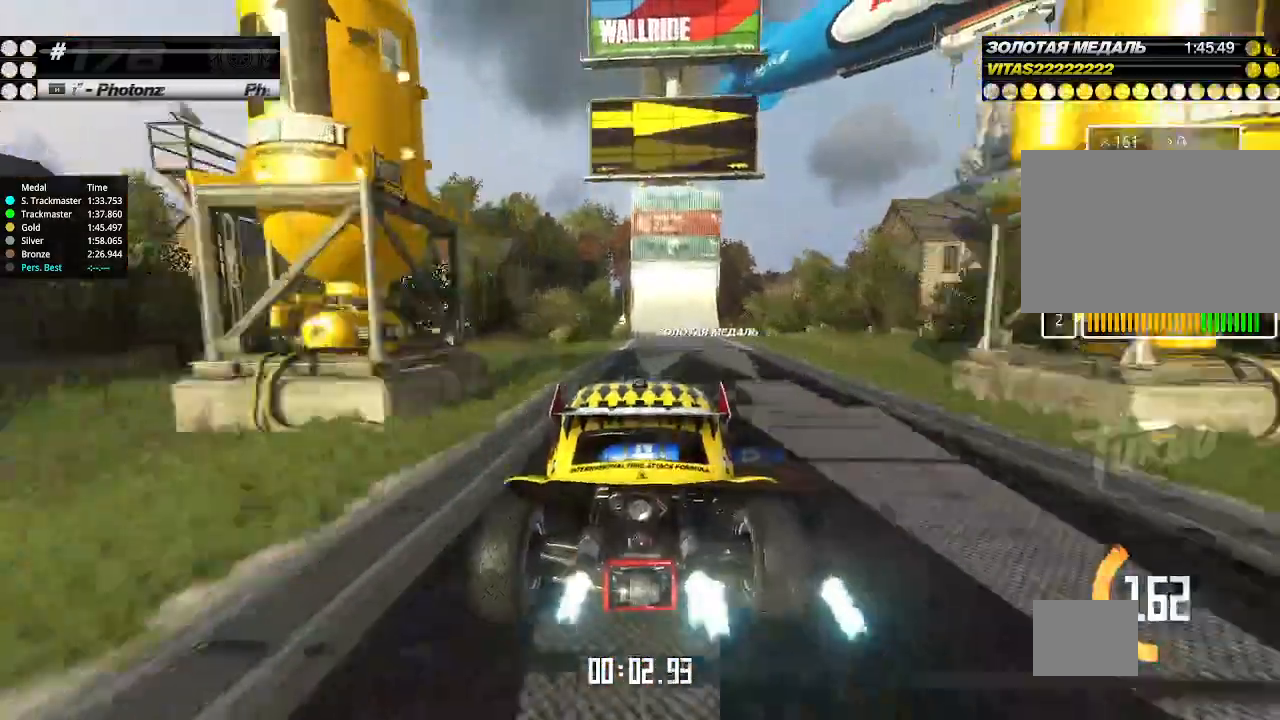
{"keys": ["up"], "events": [[167, "down", "down"], [167, "right", "down"], [300, "down", "up"], [300, "right", "up"]]}
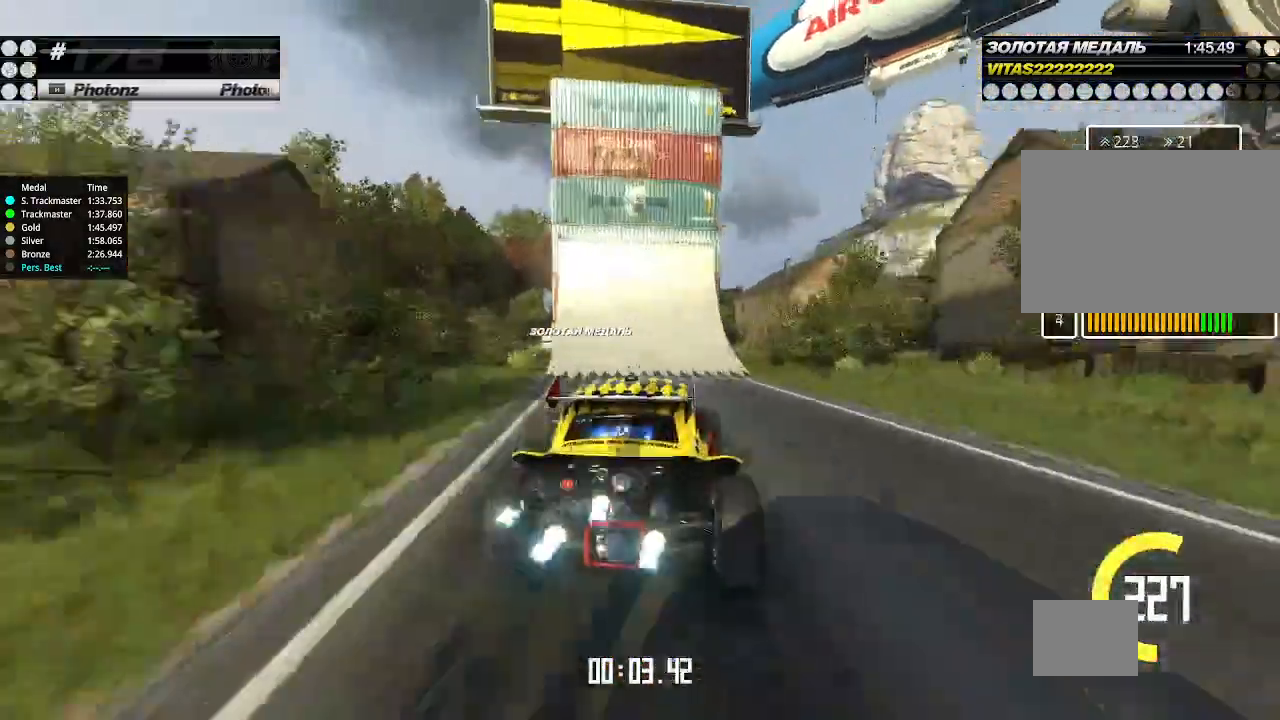
{"keys": ["right", "up"], "events": [[33, "right", "down"], [167, "right", "up"], [267, "right", "down"]]}
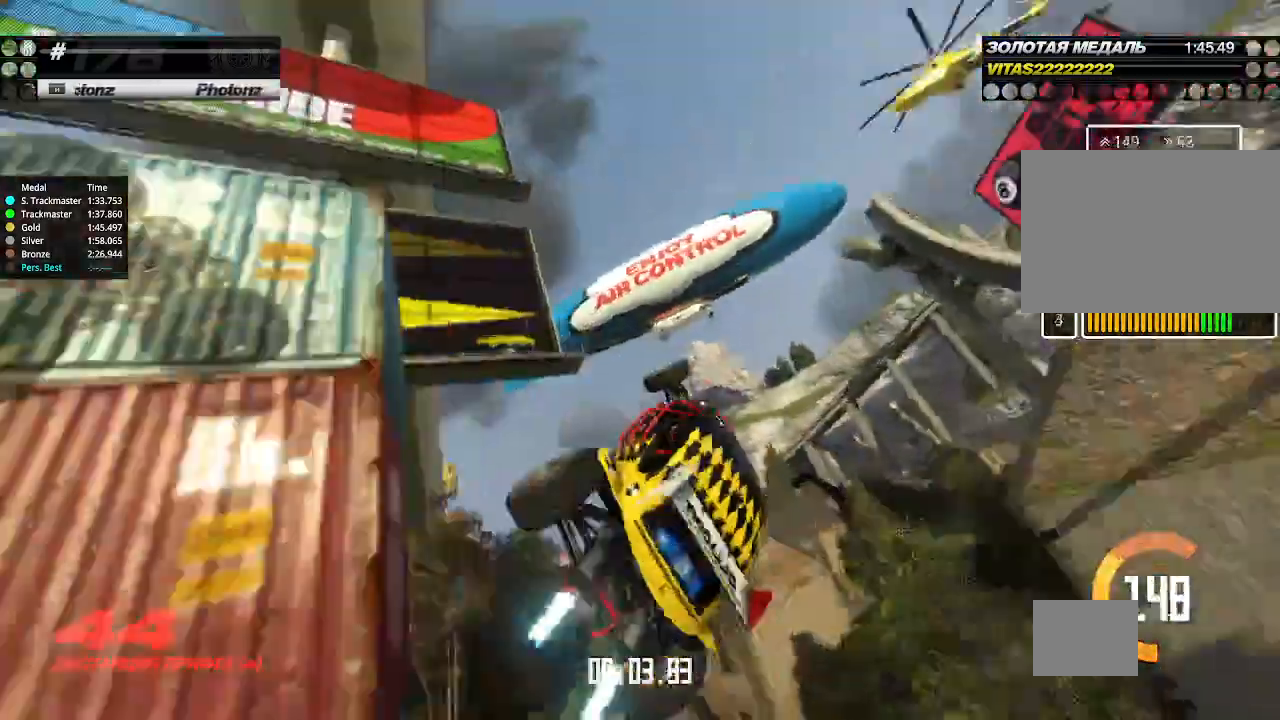
{"keys": ["right", "up"], "events": [[267, "down", "down"], [467, "down", "up"]]}
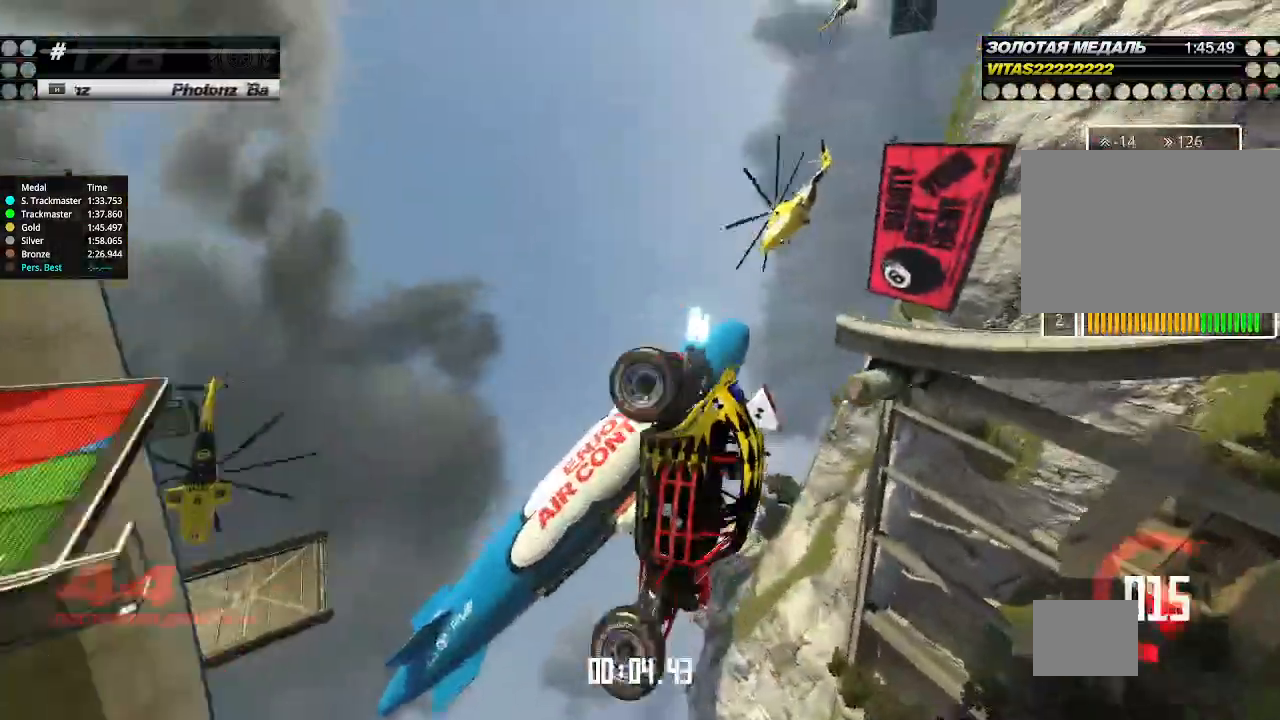
{"keys": ["up"], "events": [[133, "right", "up"], [133, "up", "up"], [167, "right", "down"], [167, "up", "down"], [200, "right", "up"]]}
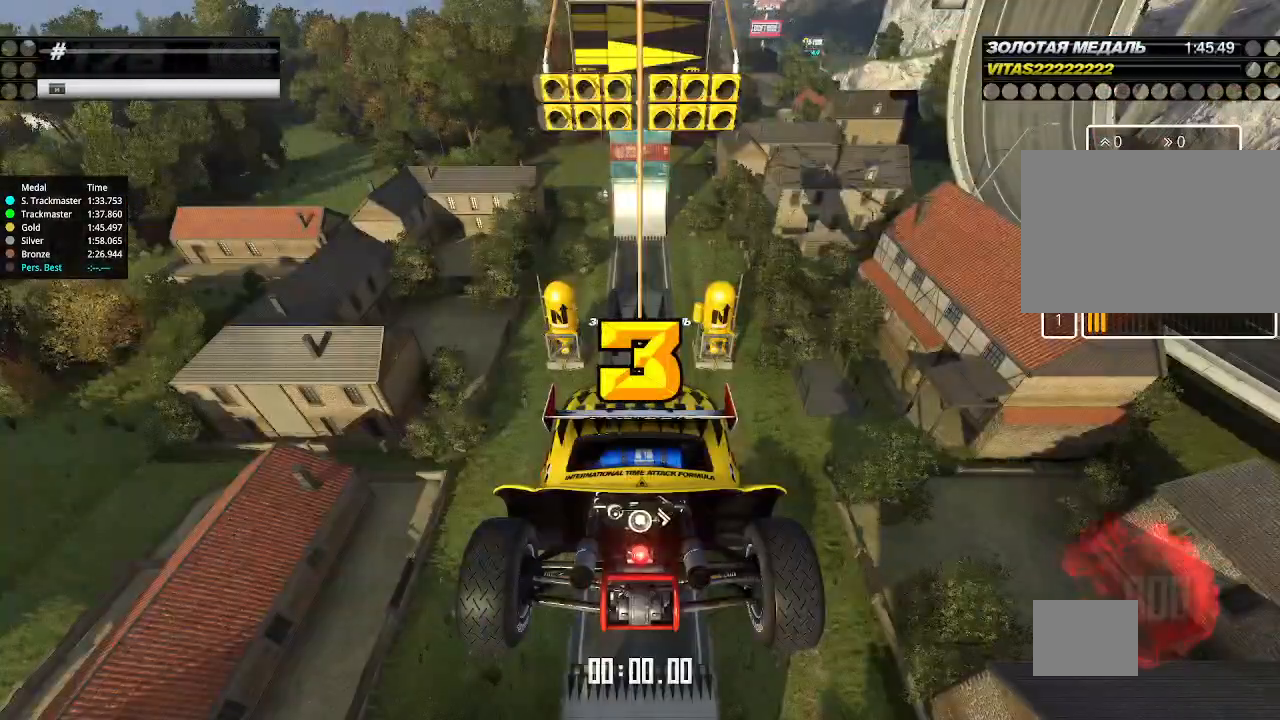
{"keys": ["up"], "events": []}
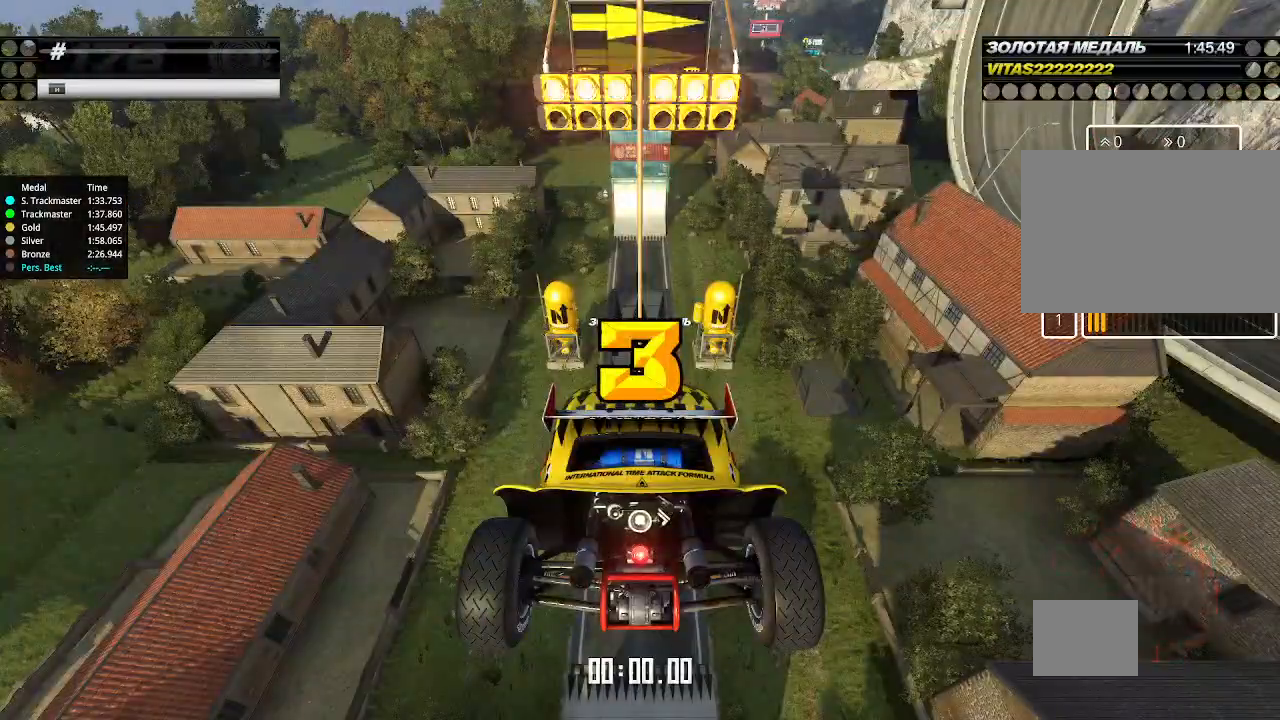
{"keys": ["up"], "events": []}
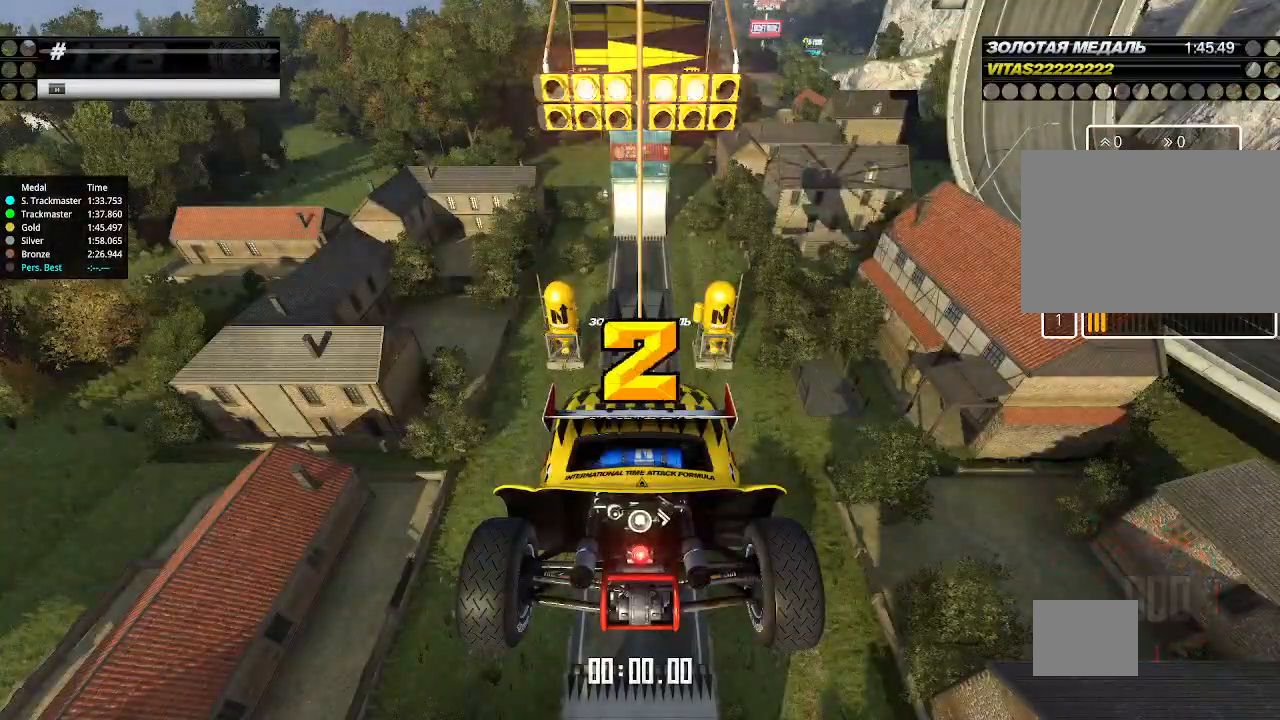
{"keys": ["up"], "events": []}
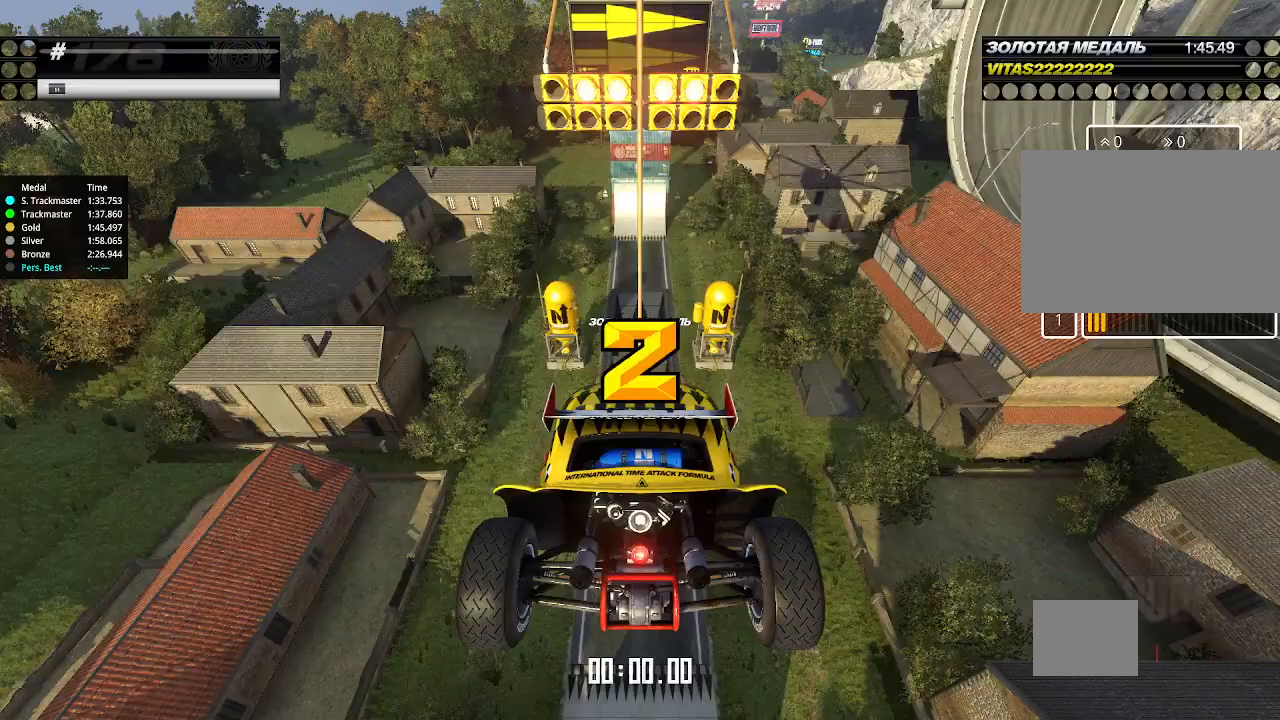
{"keys": ["up"], "events": []}
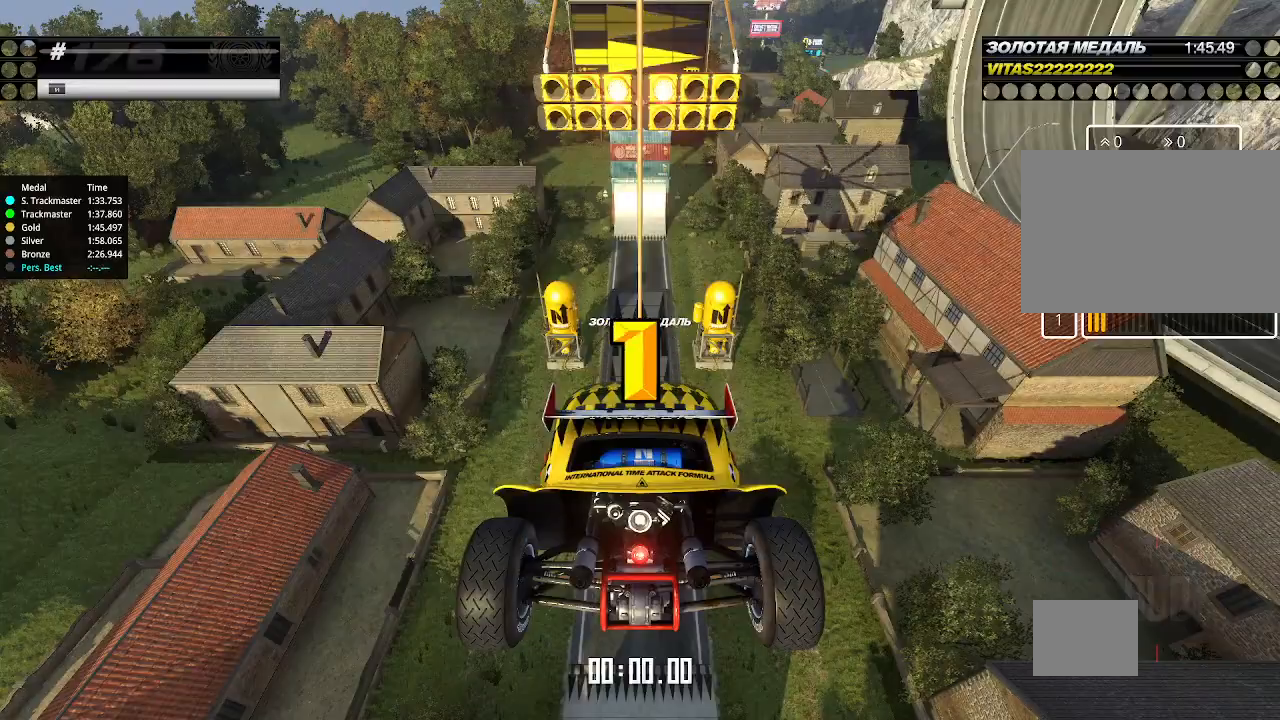
{"keys": ["up"], "events": []}
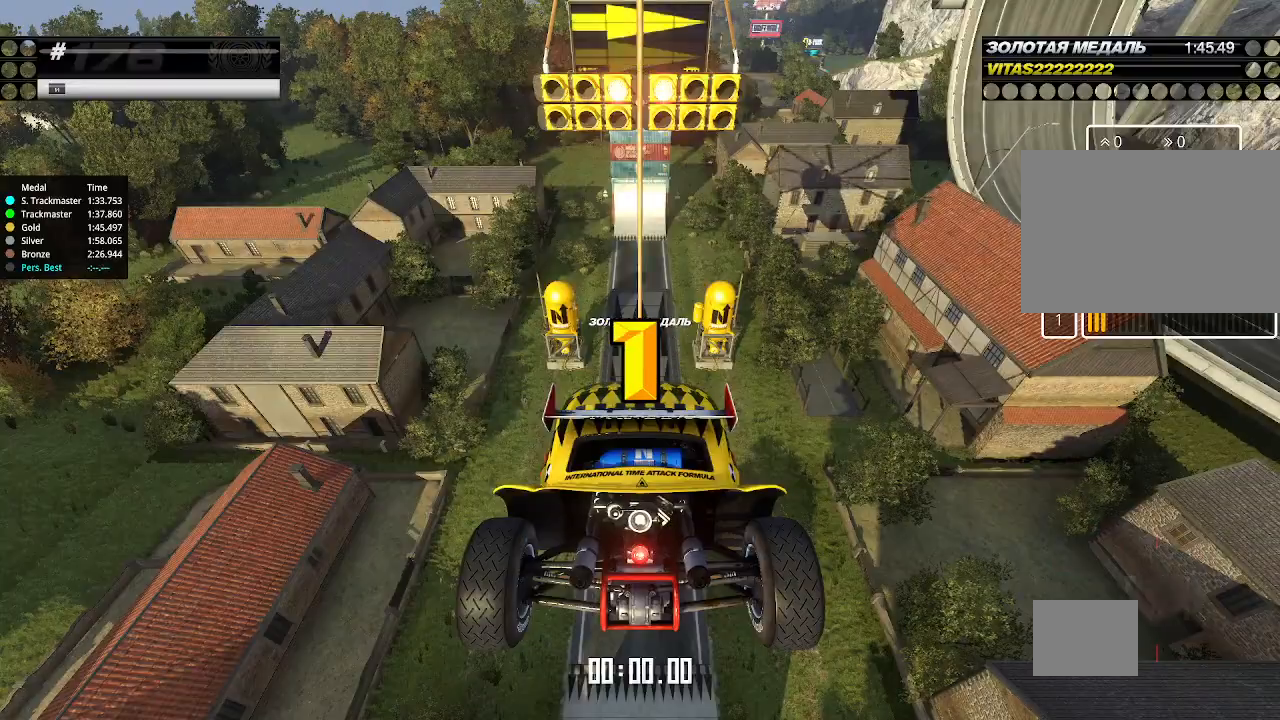
{"keys": ["up"], "events": []}
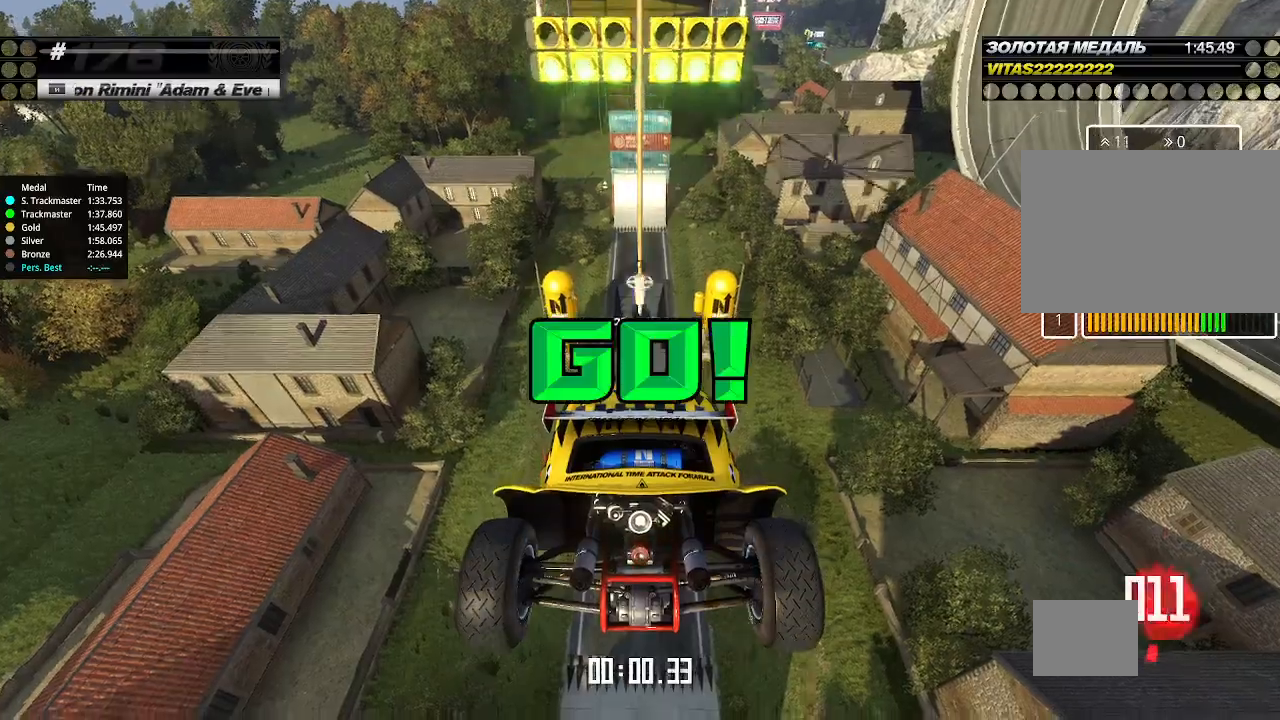
{"keys": ["up"], "events": []}
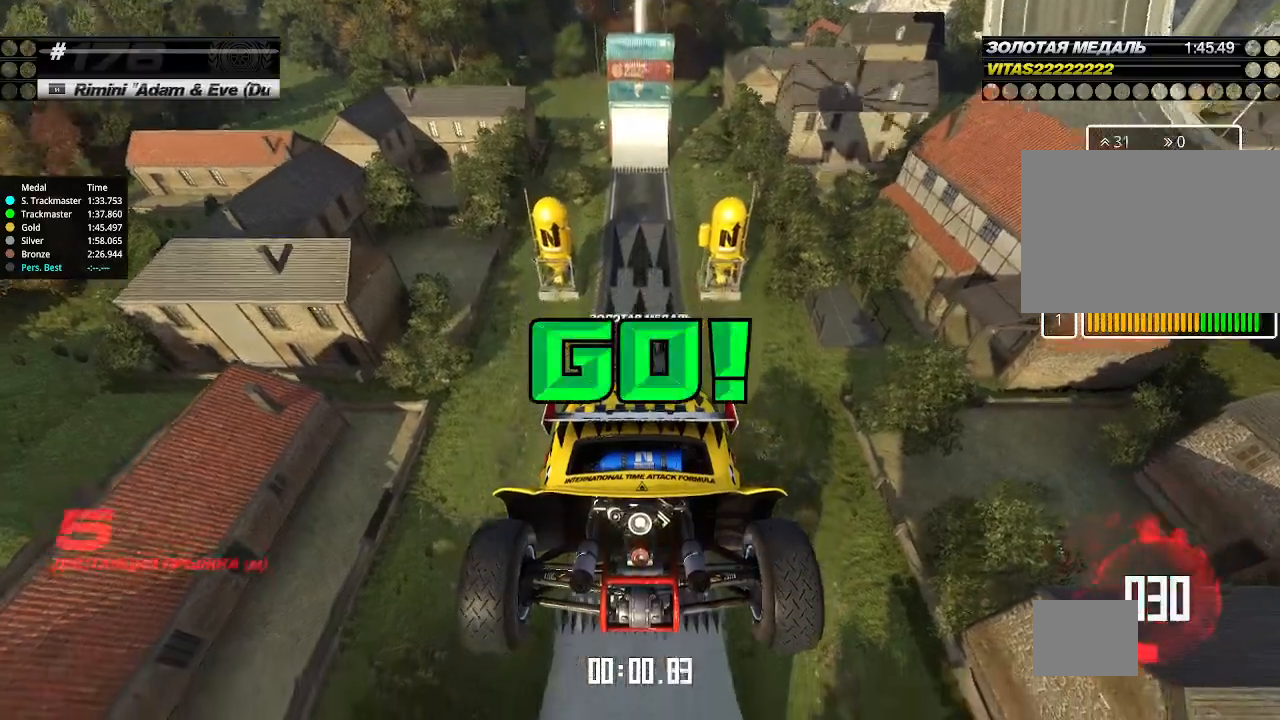
{"keys": ["up"], "events": []}
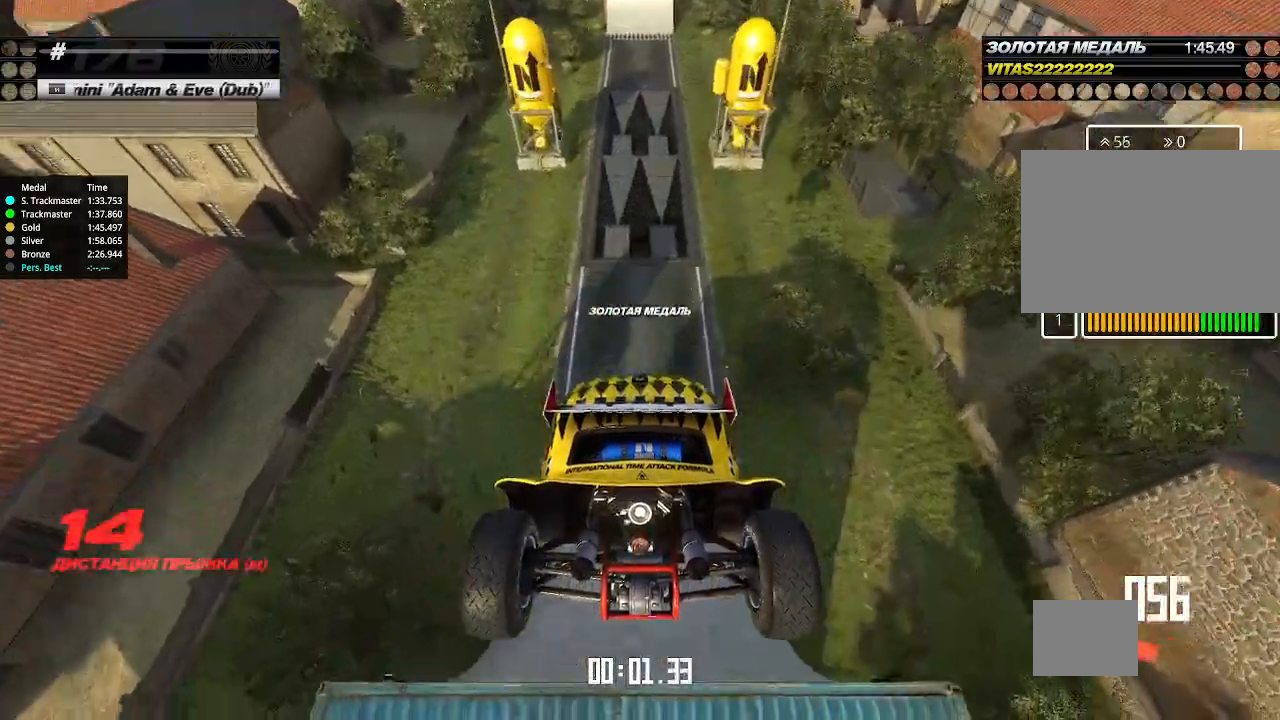
{"keys": ["up"], "events": []}
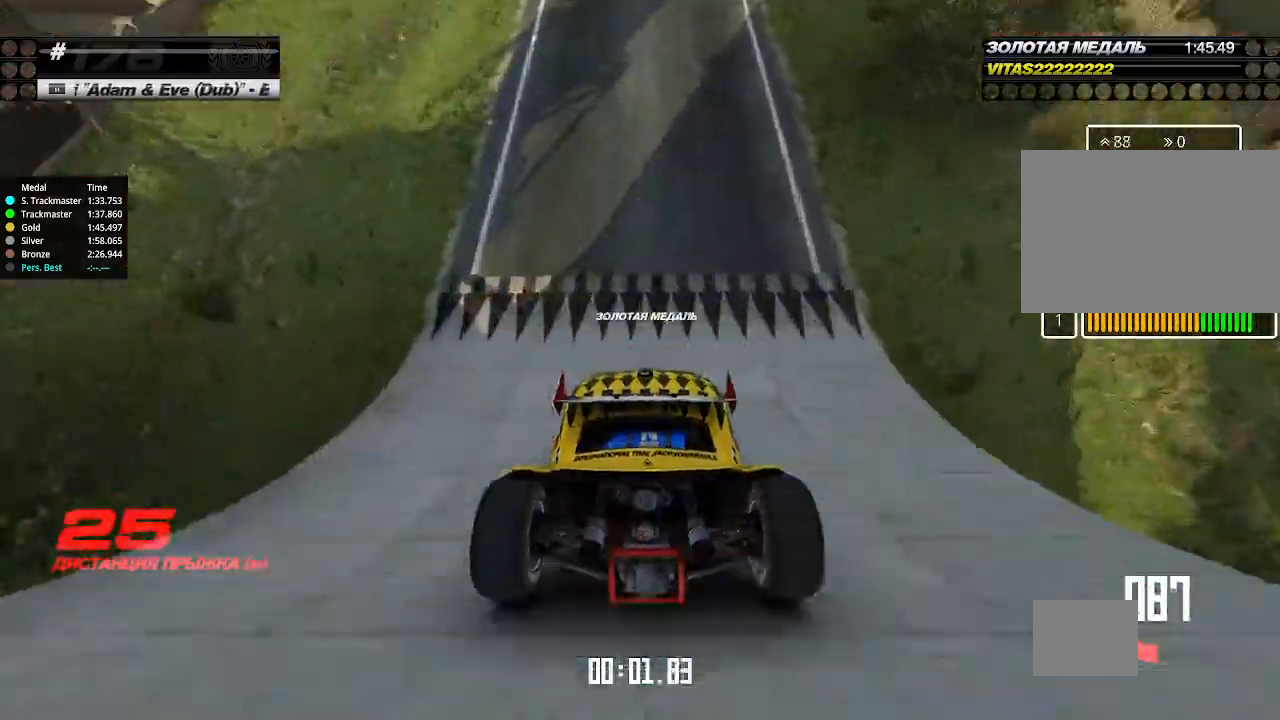
{"keys": ["up"], "events": [[167, "left", "down"], [200, "left", "up"]]}
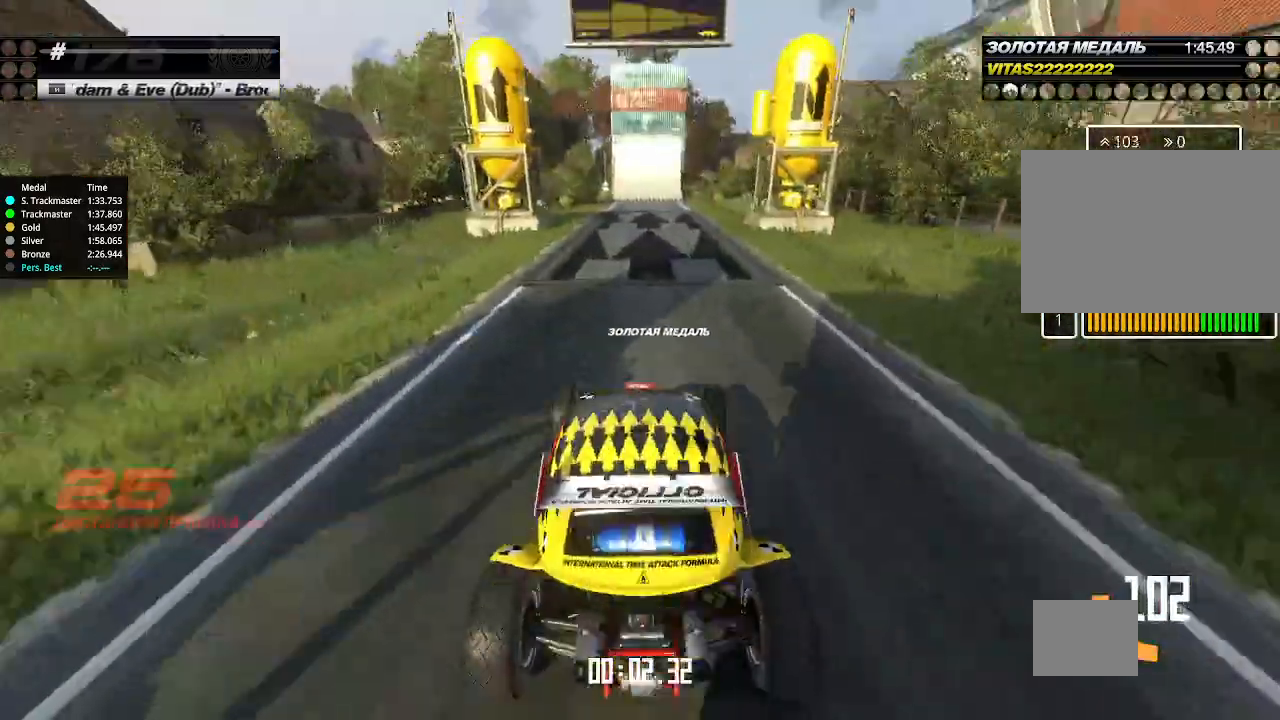
{"keys": ["up"], "events": [[67, "left", "down"], [100, "left", "up"]]}
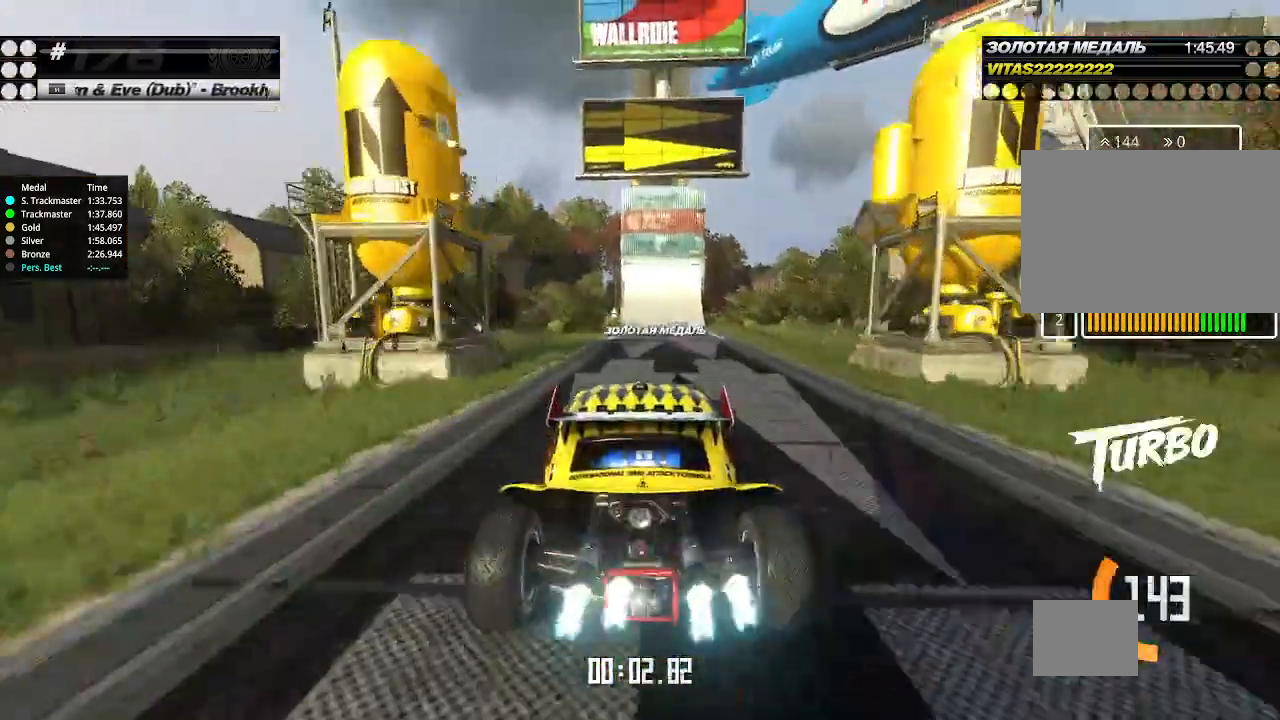
{"keys": ["down", "right", "up"], "events": [[433, "down", "down"], [433, "right", "down"]]}